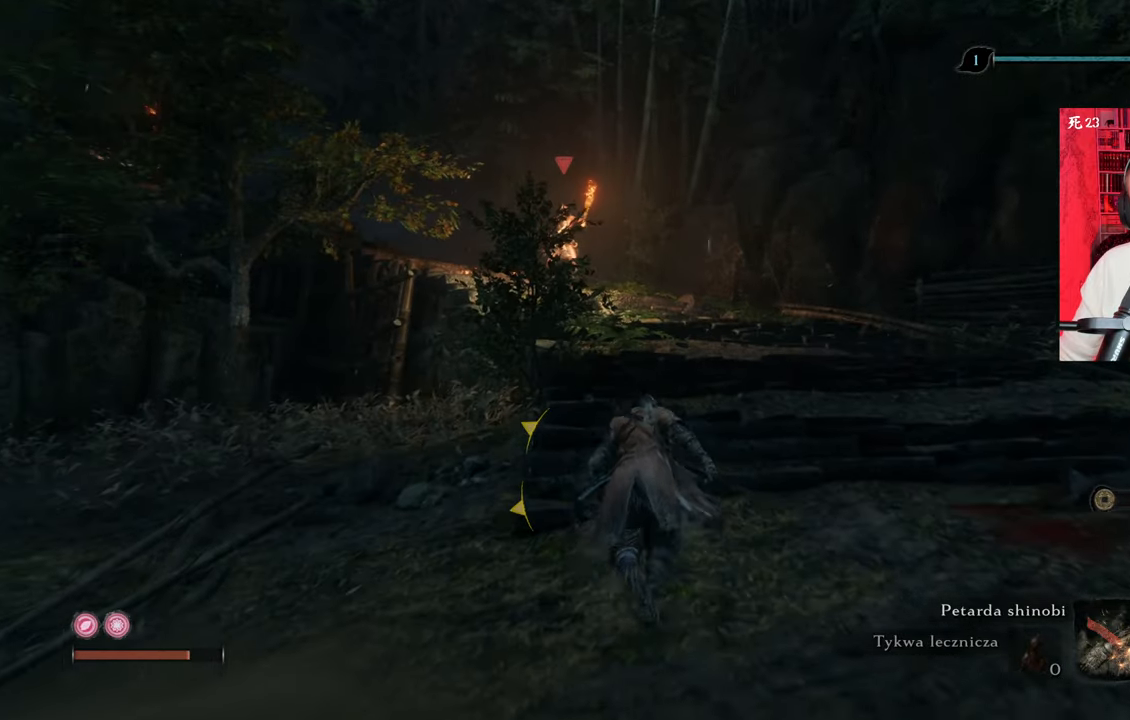
Gameplay with keyboard and mouse; each line is a JSON object with the keys and mouse buttons held at the frame after it. "events" lists presses ("down") and releases ("up") of "1", "2", "3", "4", "5", "a", "alt", "c", "caps_lock", "ctrl", "d", "e", "f", "g", "q", "r", "s", "shift", "space", "t", "tab", "v", "w", "x", "z" and "mouse_wheel" between this image and that frame as [ms after this image, input, new state], when the widget could be followed in between. "mouse_wheel" = the "wheel" button of the "mouse" list. No other keys are recorded. "wheel" means that the mouse wheel is clicked or scrolled. Not read: mouse_move.
{"keys": ["shift", "w"], "mouse": [], "events": []}
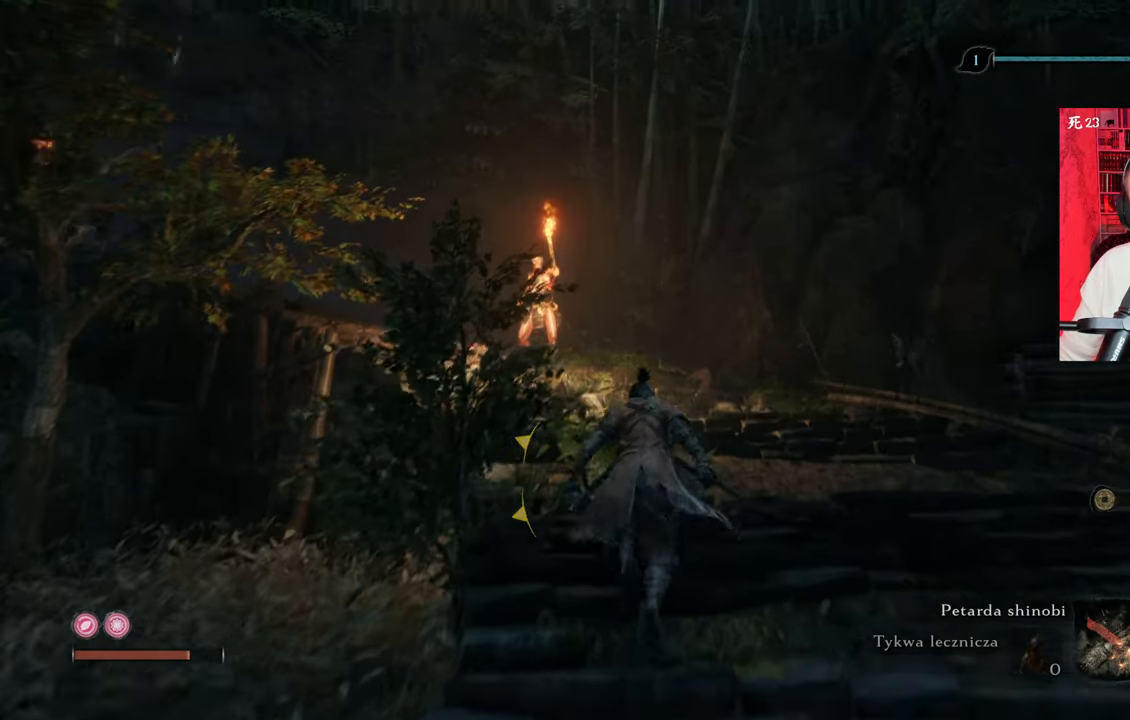
{"keys": ["shift", "w"], "mouse": [], "events": []}
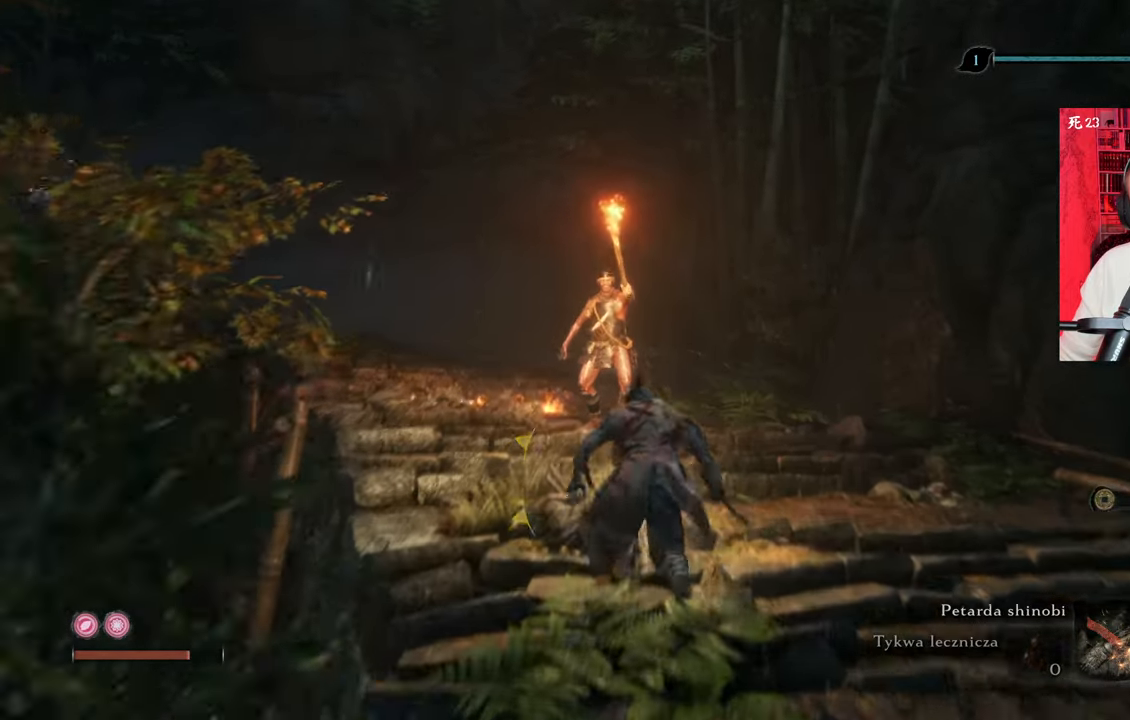
{"keys": ["shift", "w"], "mouse": [], "events": []}
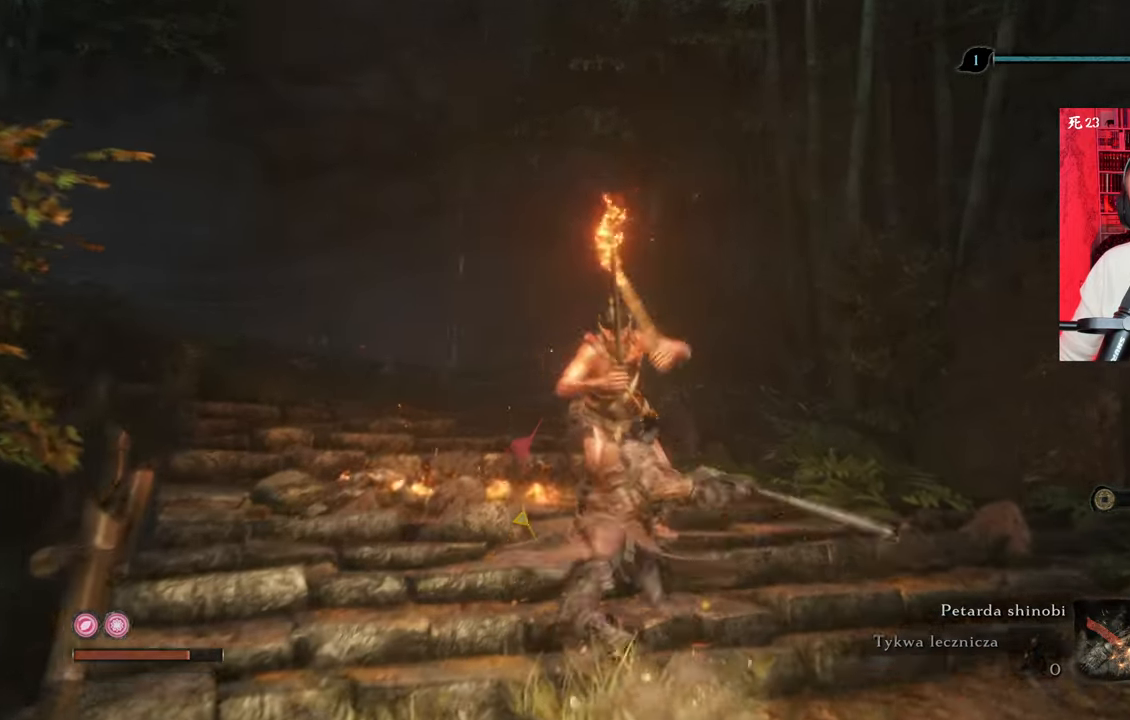
{"keys": ["w"], "mouse": [], "events": [[100, "shift", "up"]]}
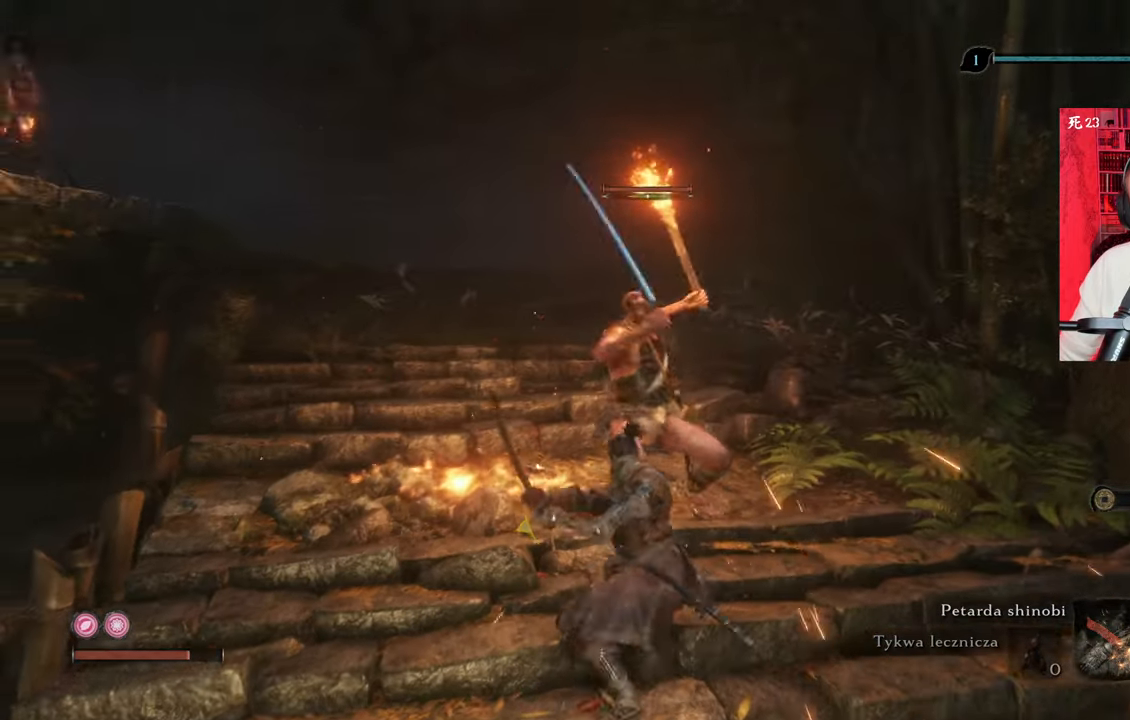
{"keys": ["w"], "mouse": [], "events": []}
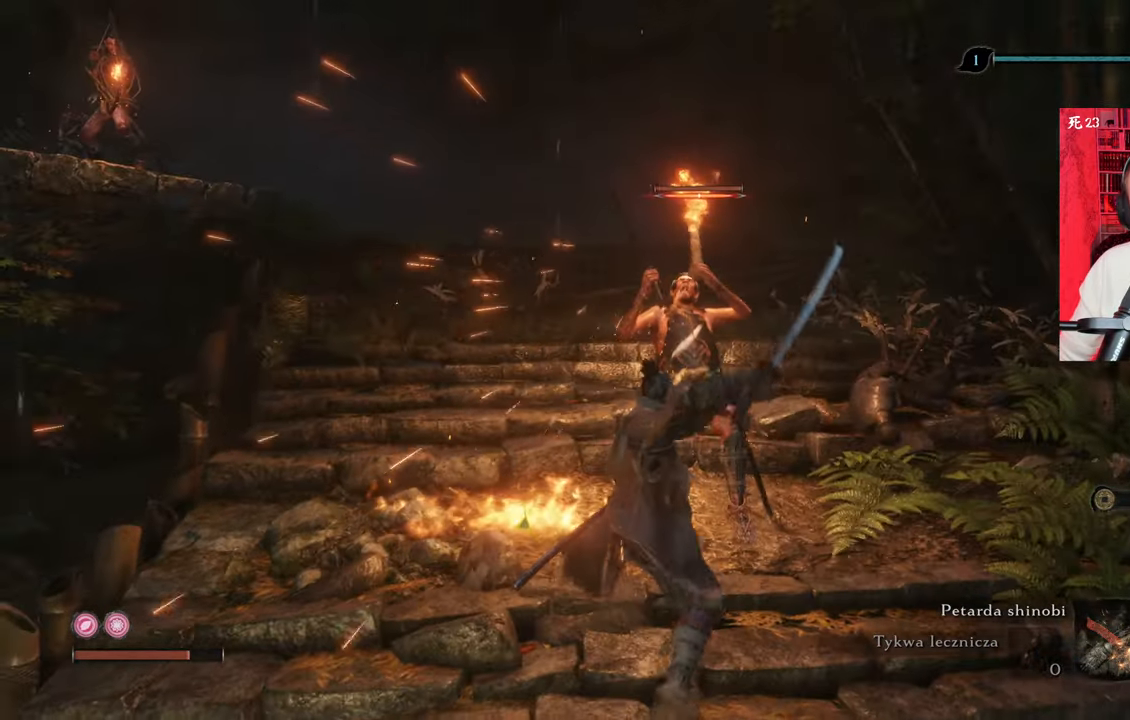
{"keys": ["w"], "mouse": [], "events": []}
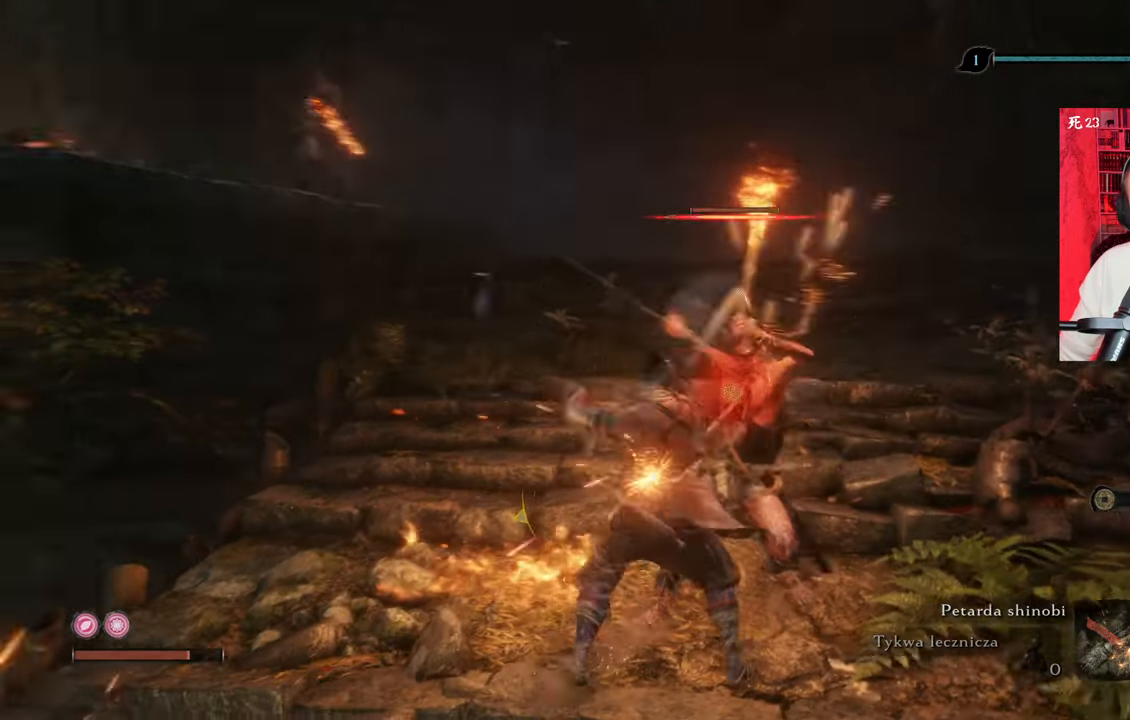
{"keys": ["w"], "mouse": [], "events": []}
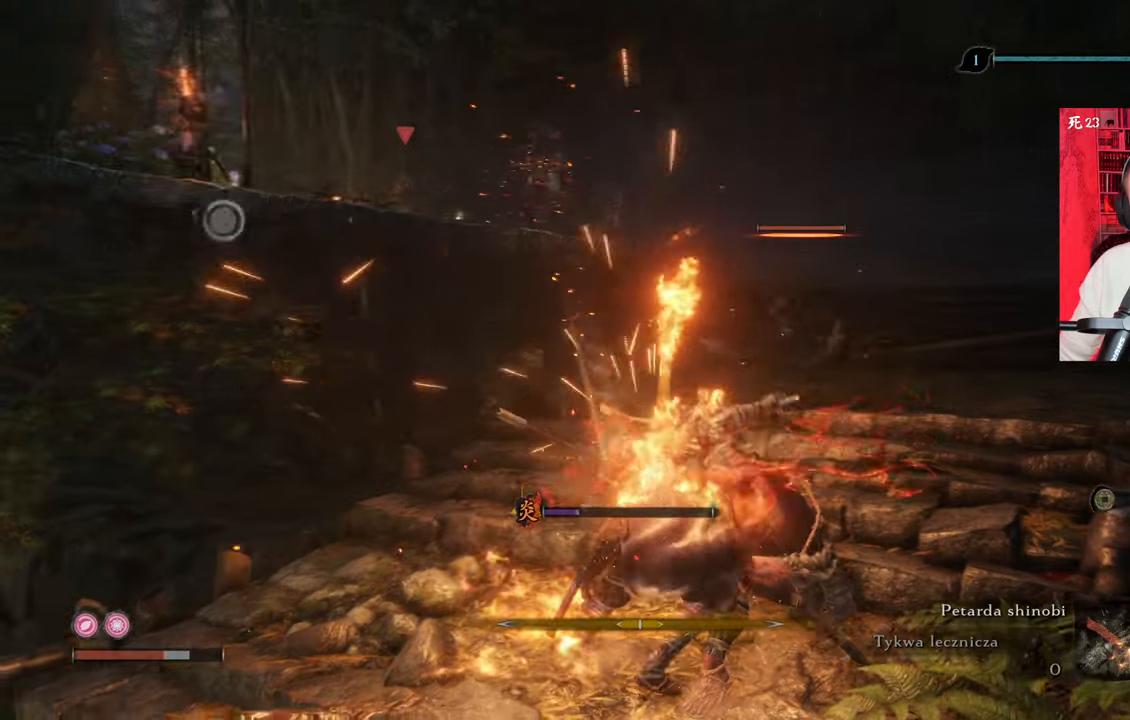
{"keys": ["w"], "mouse": [], "events": []}
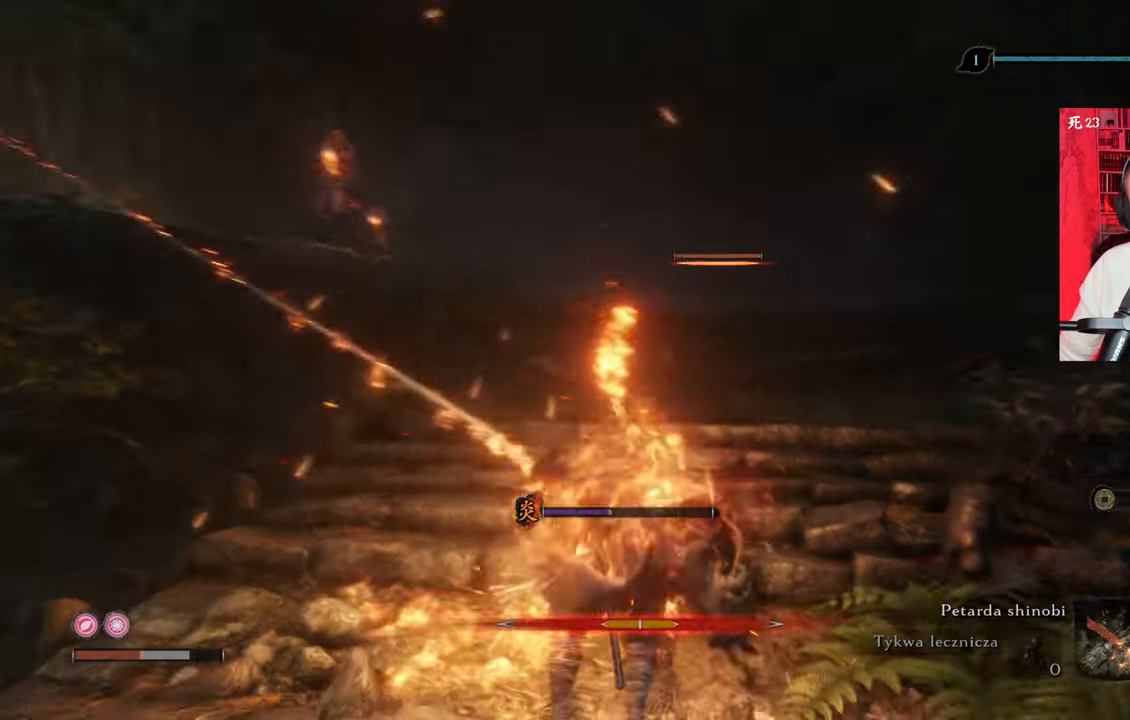
{"keys": ["w"], "mouse": [], "events": []}
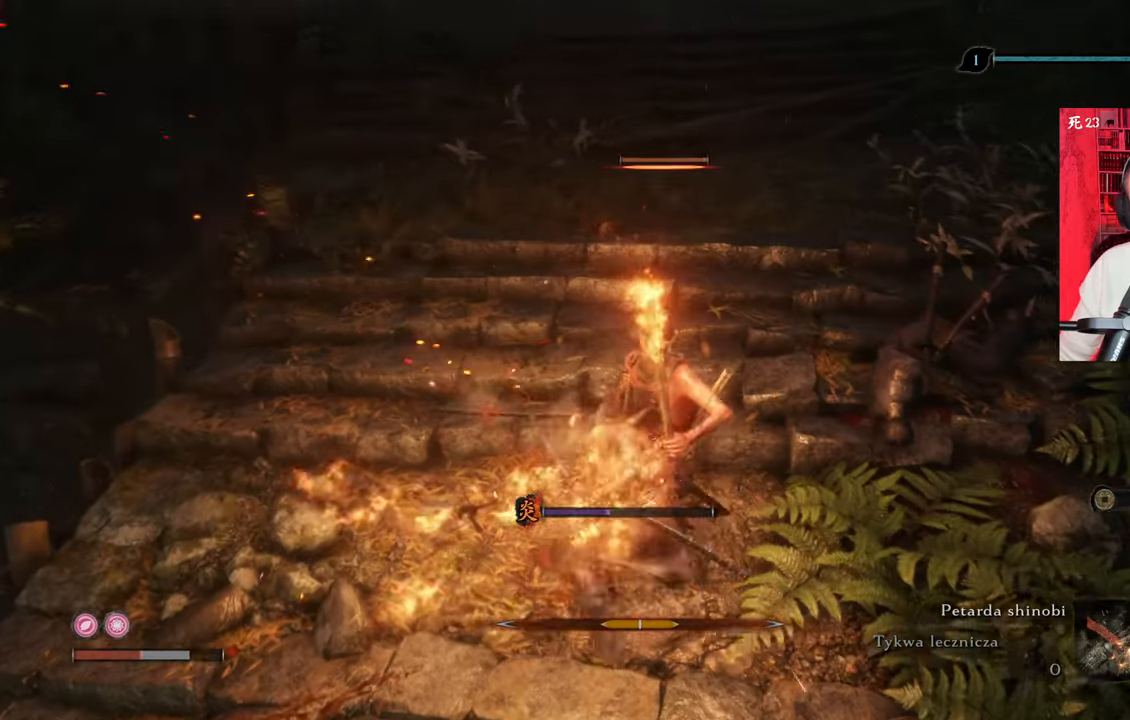
{"keys": ["w"], "mouse": [], "events": []}
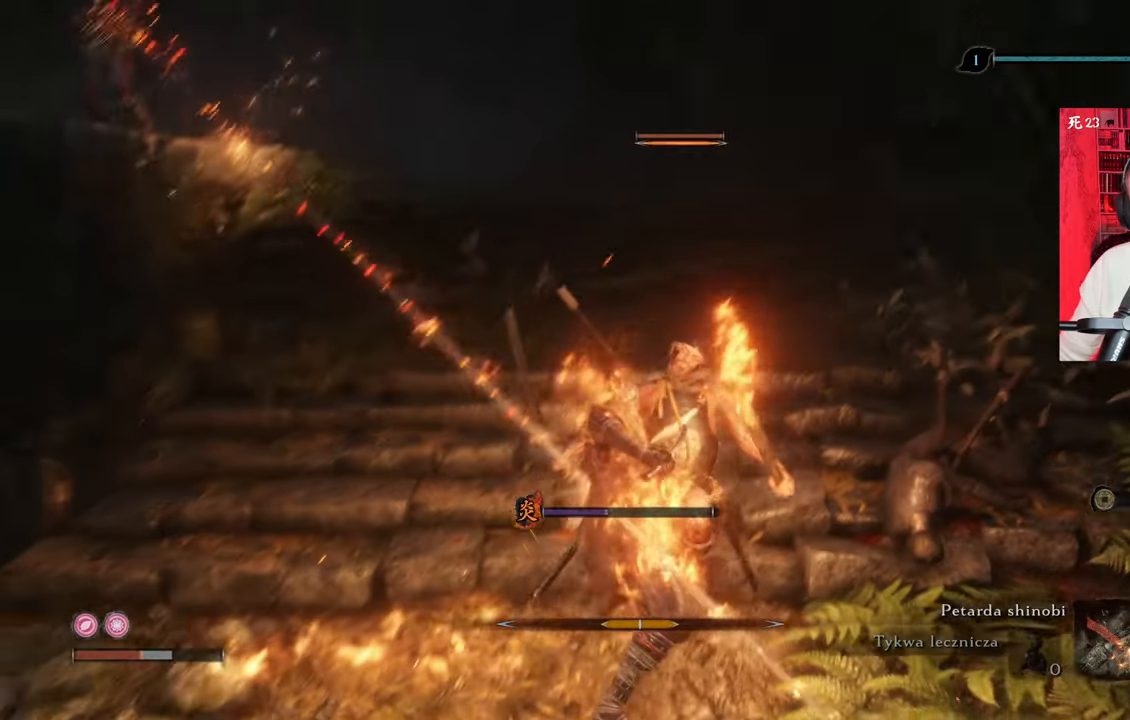
{"keys": ["w"], "mouse": [], "events": []}
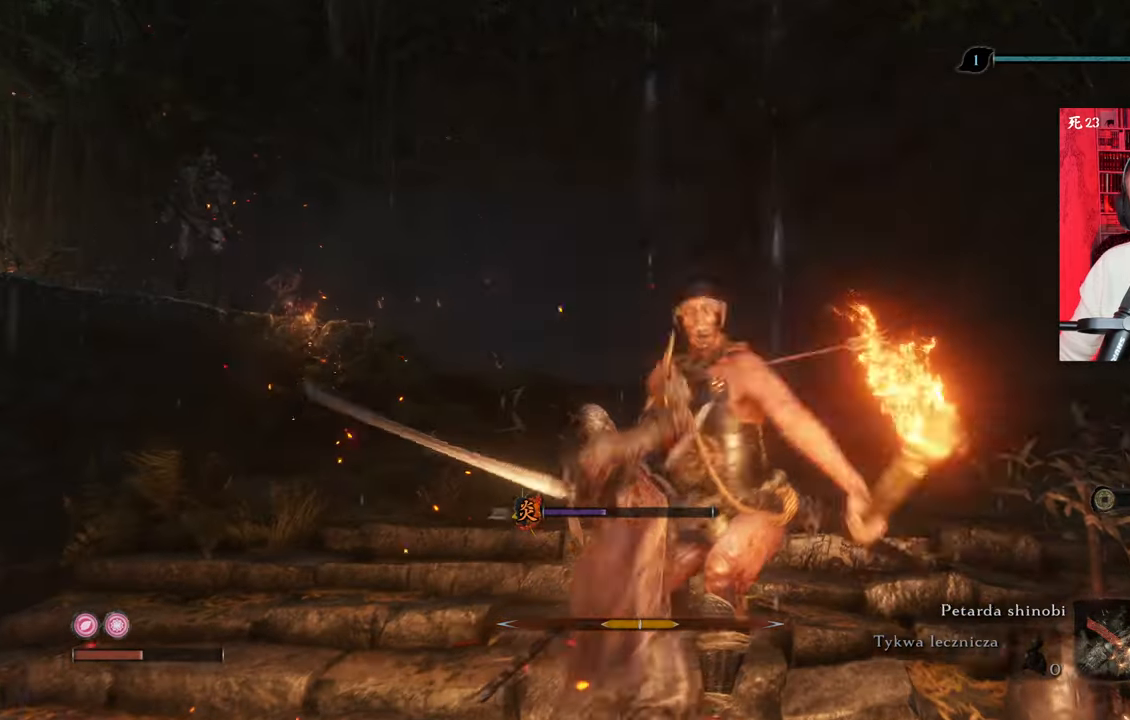
{"keys": ["shift", "w"], "mouse": [], "events": [[383, "shift", "down"]]}
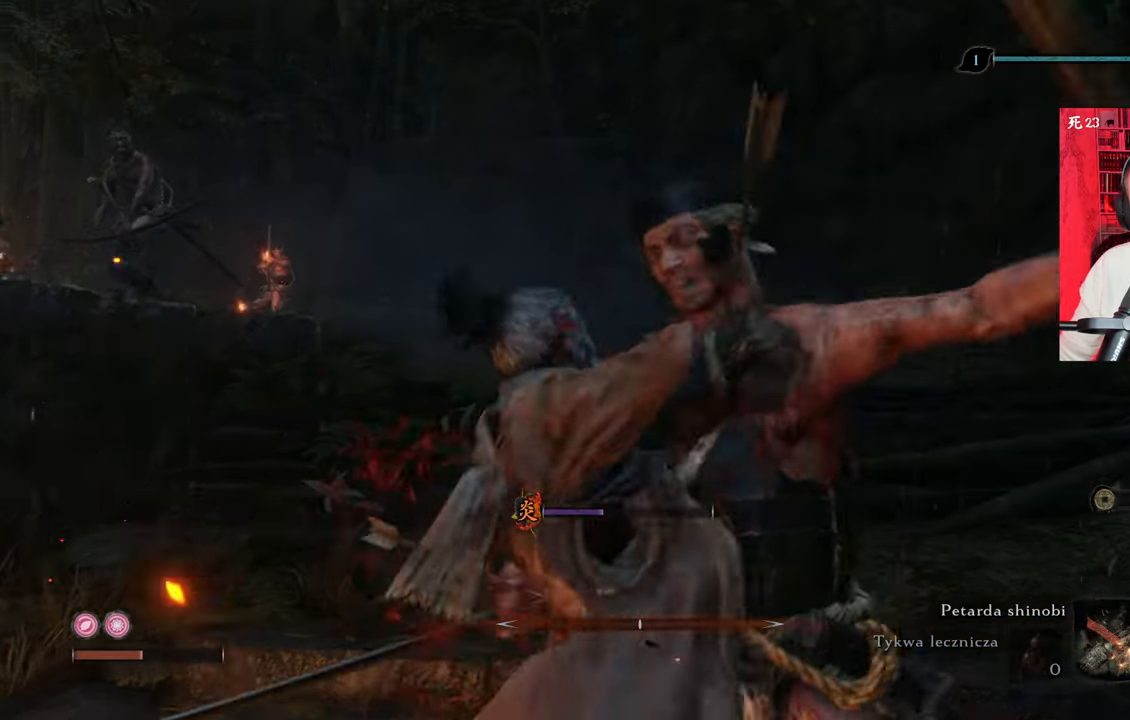
{"keys": ["shift", "w"], "mouse": [], "events": []}
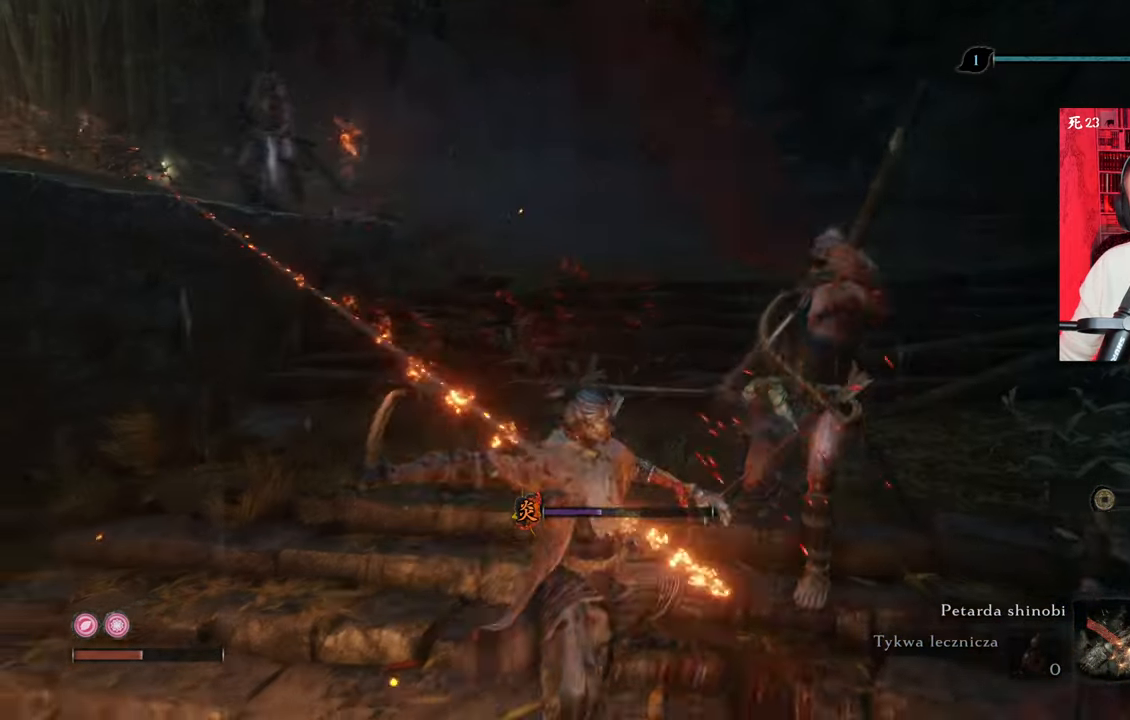
{"keys": ["w"], "mouse": [], "events": [[417, "shift", "up"]]}
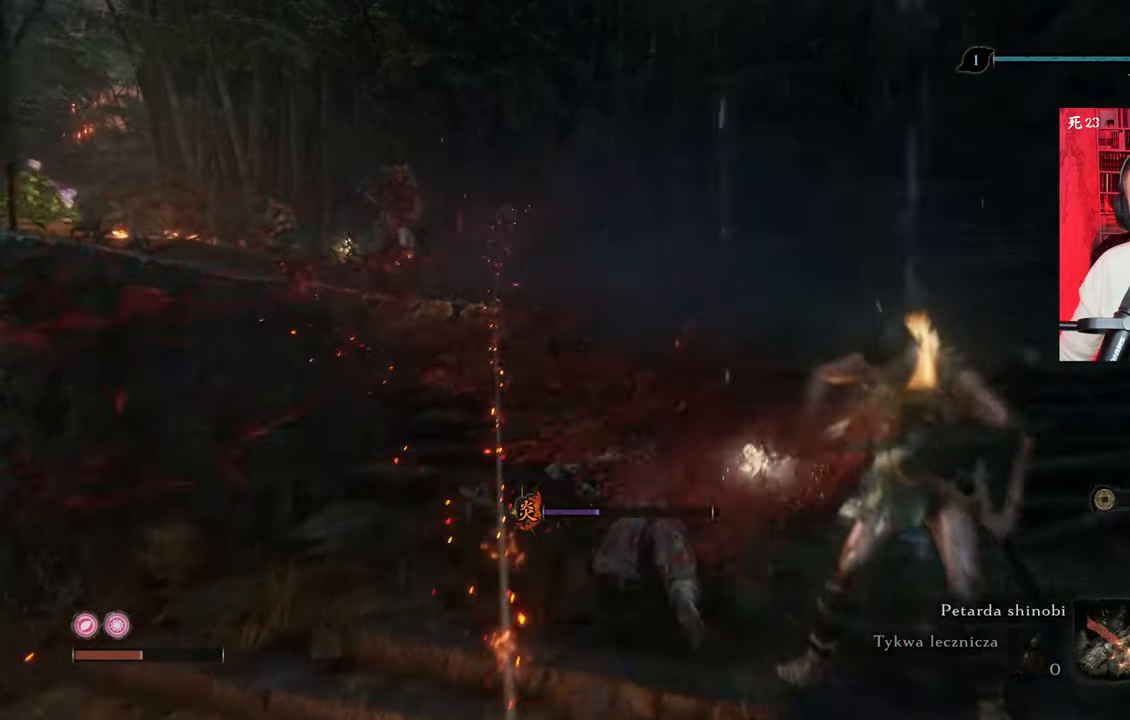
{"keys": ["shift", "w"], "mouse": [], "events": [[50, "shift", "down"]]}
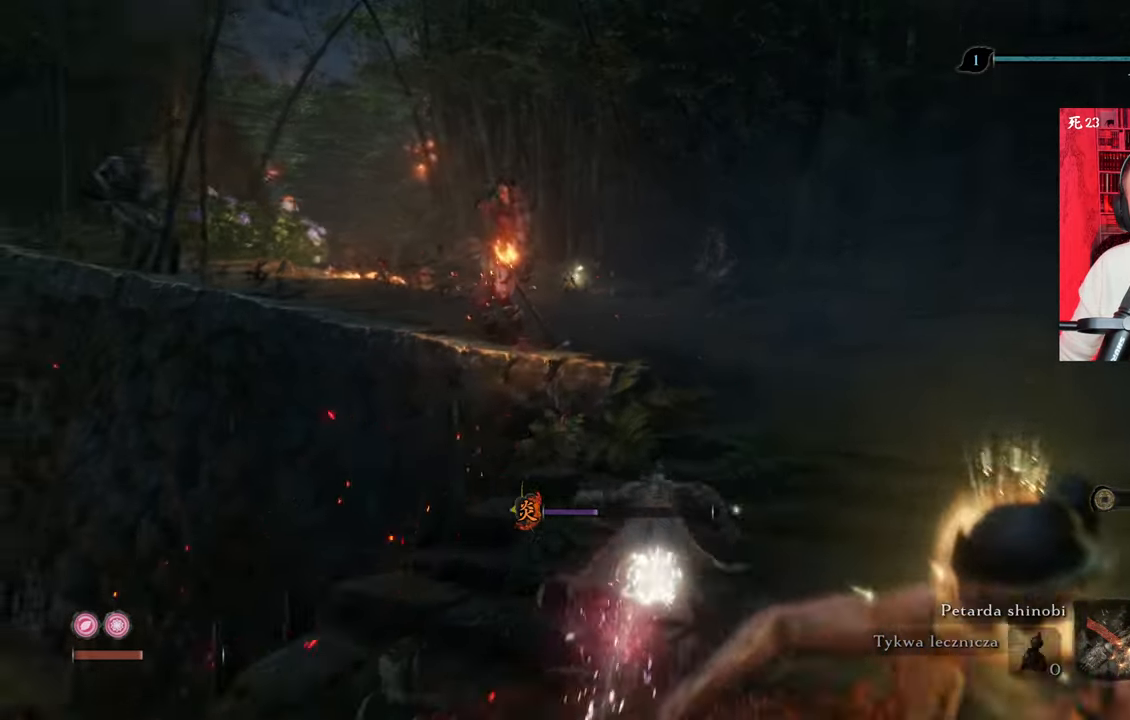
{"keys": ["w"], "mouse": [], "events": [[67, "shift", "up"], [117, "d", "down"], [450, "d", "up"]]}
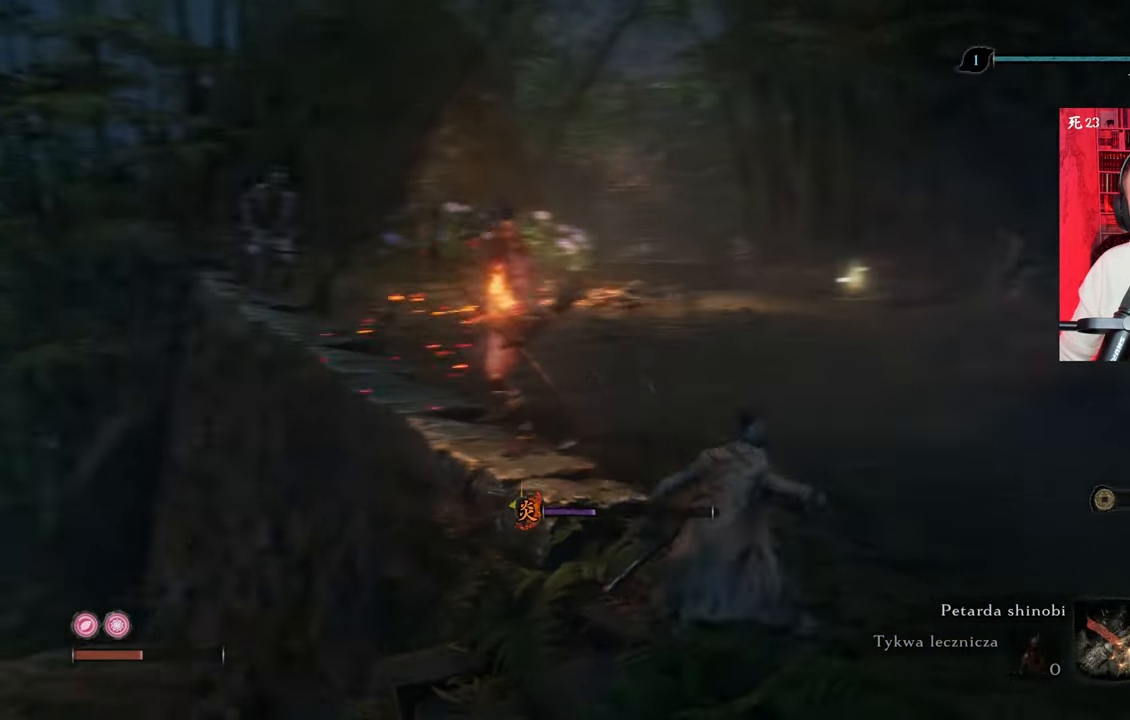
{"keys": ["w"], "mouse": [], "events": []}
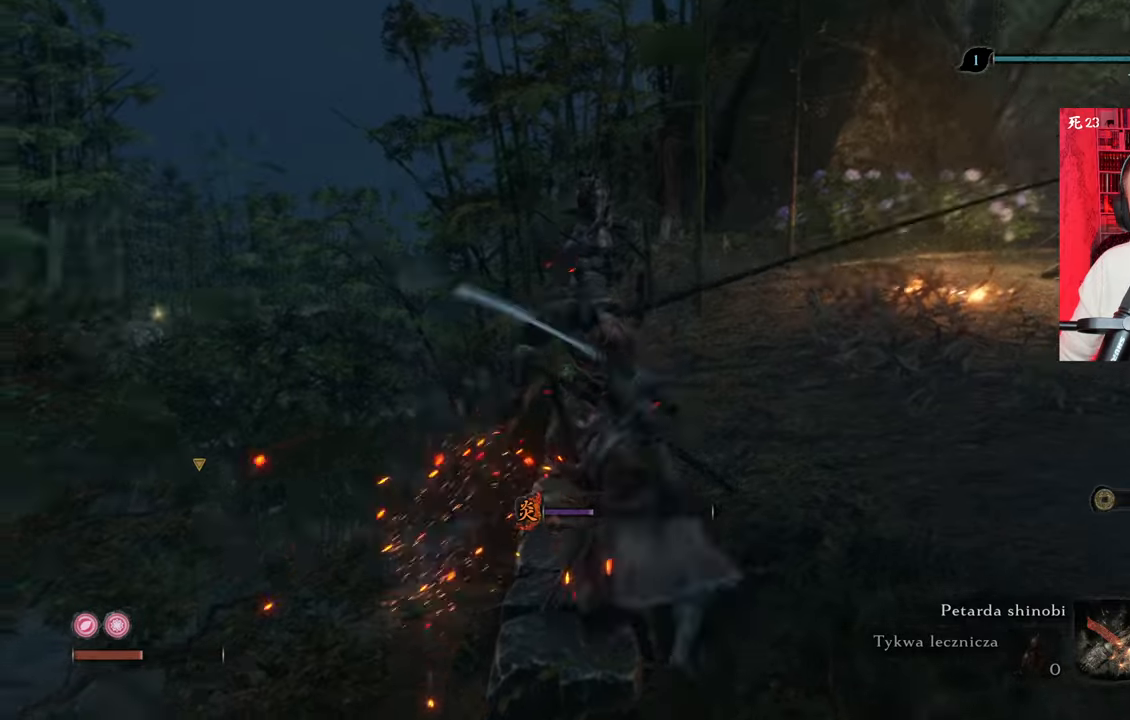
{"keys": ["w"], "mouse": [], "events": []}
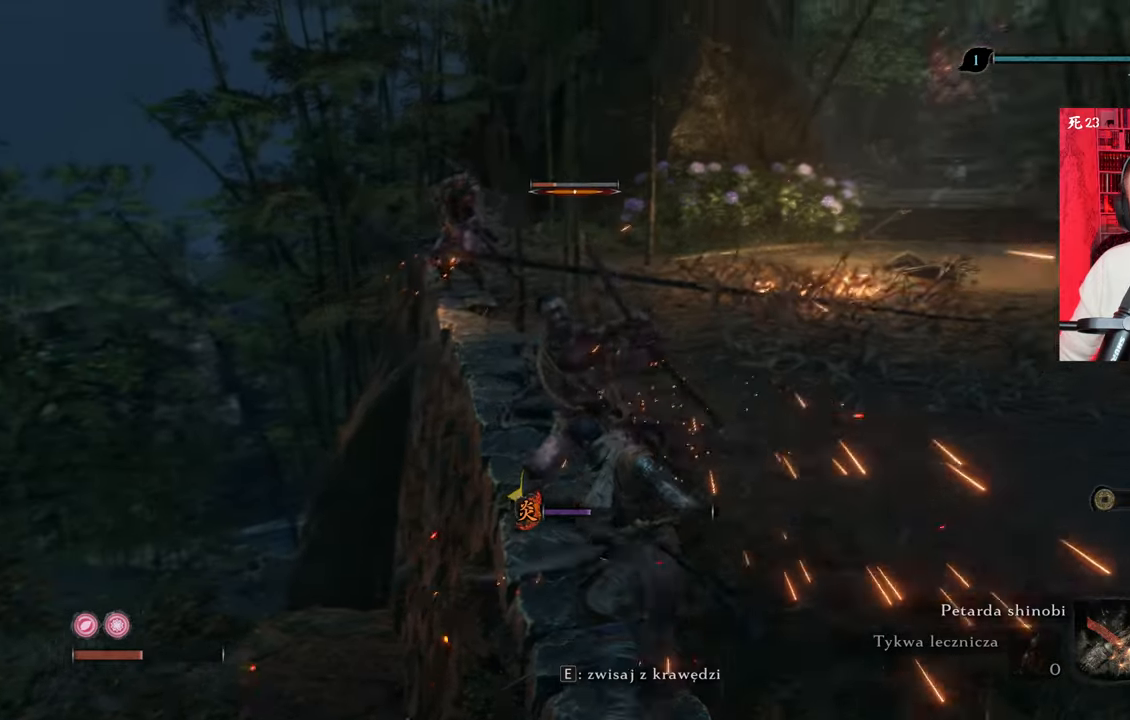
{"keys": ["w"], "mouse": [], "events": []}
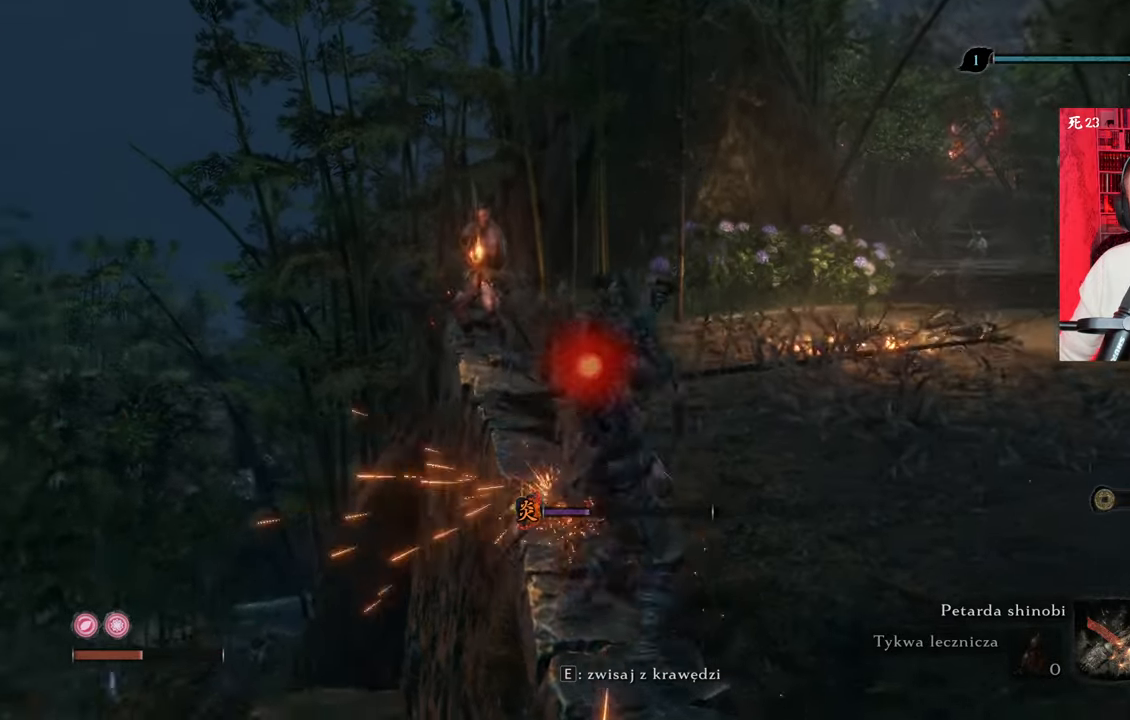
{"keys": ["d", "w"], "mouse": [], "events": [[367, "d", "down"]]}
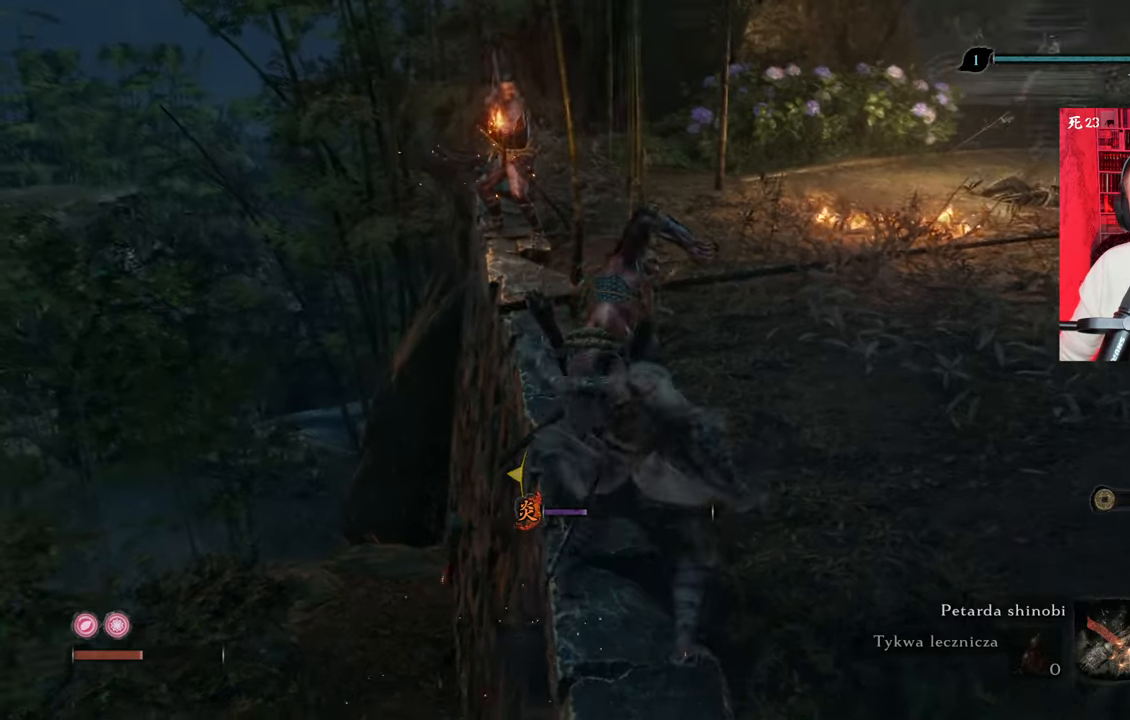
{"keys": ["d", "w"], "mouse": [], "events": []}
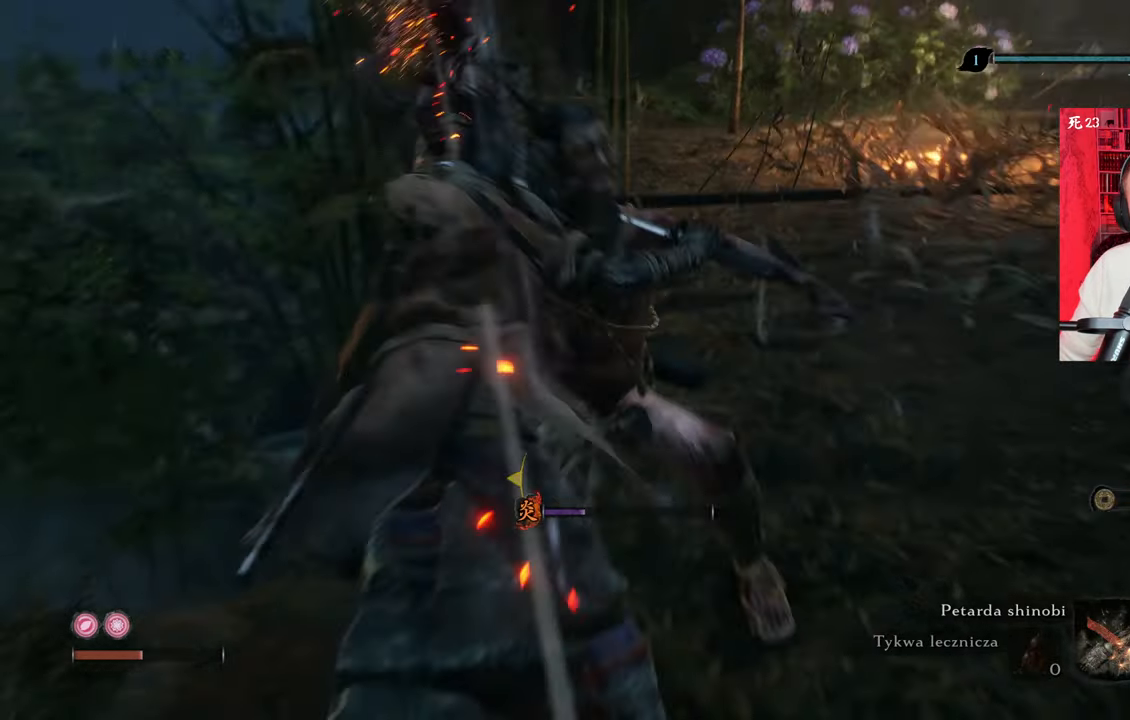
{"keys": ["w"], "mouse": [], "events": [[150, "d", "up"]]}
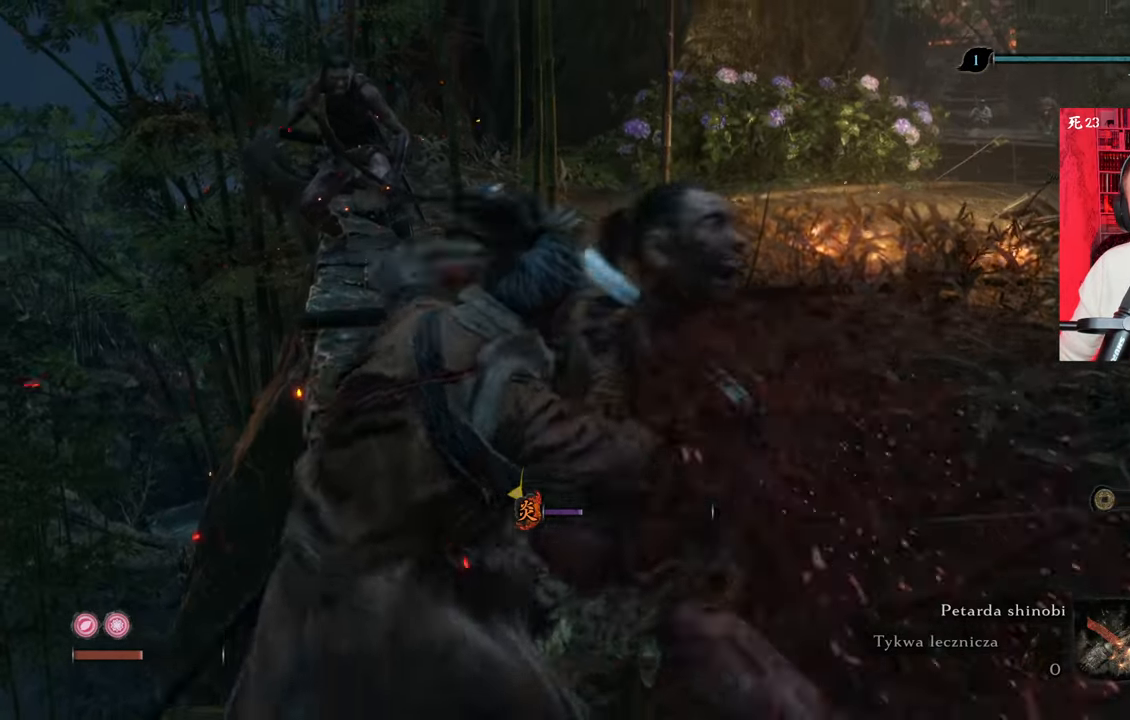
{"keys": ["w"], "mouse": [], "events": [[400, "shift", "down"], [483, "shift", "up"]]}
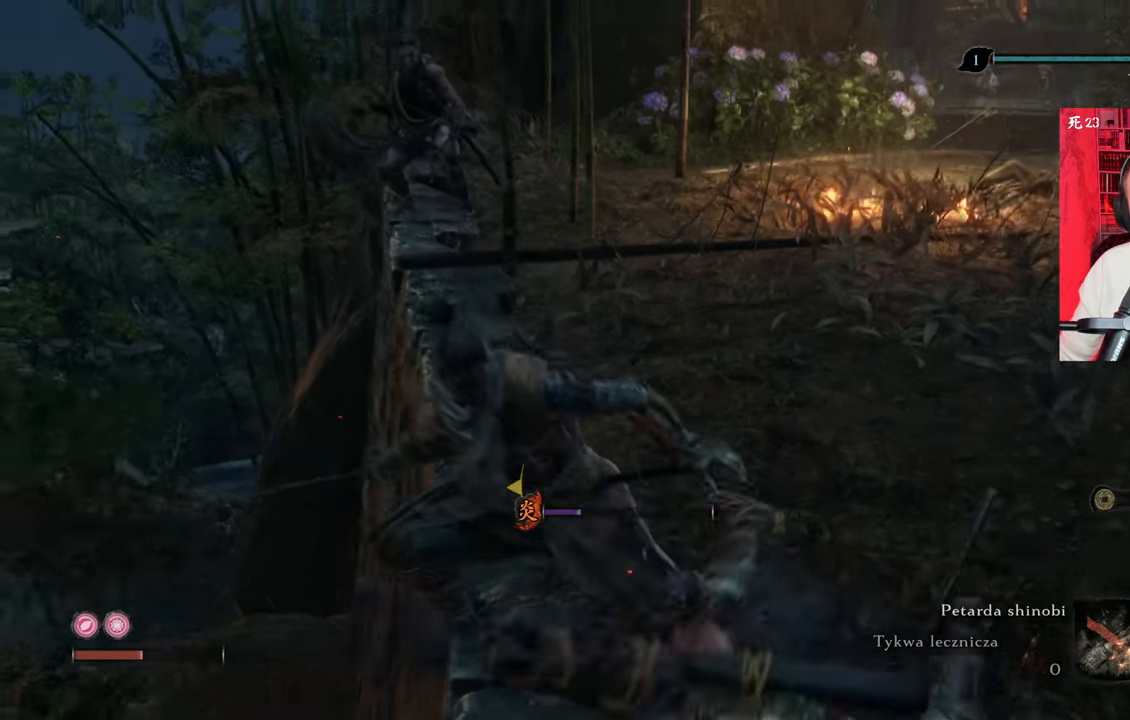
{"keys": ["shift", "w"], "mouse": [], "events": [[133, "shift", "down"], [217, "shift", "up"], [317, "shift", "down"], [367, "shift", "up"], [500, "shift", "down"]]}
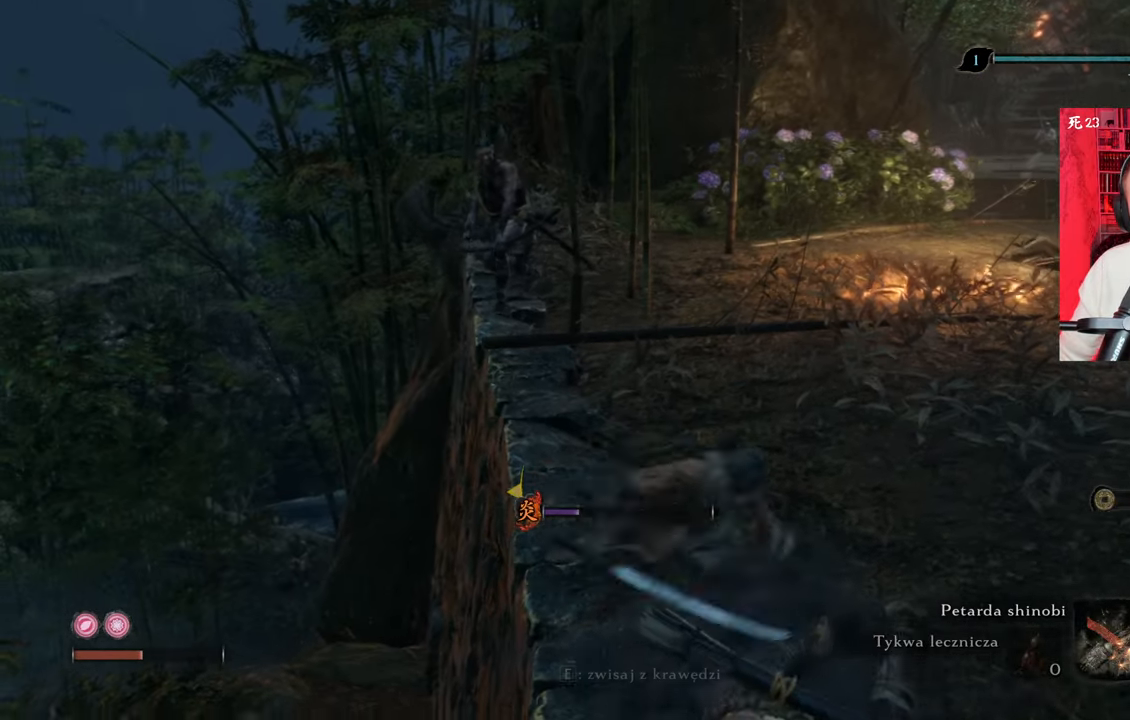
{"keys": ["w"], "mouse": [], "events": [[100, "shift", "up"], [183, "shift", "down"], [283, "shift", "up"]]}
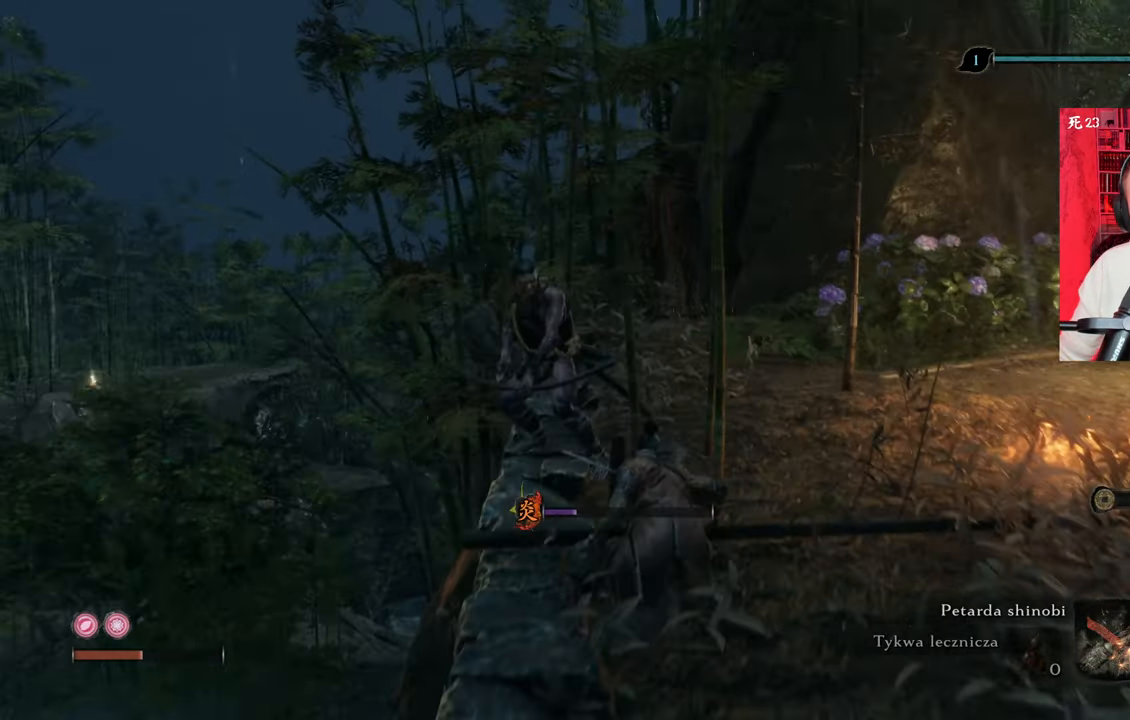
{"keys": ["w"], "mouse": [], "events": []}
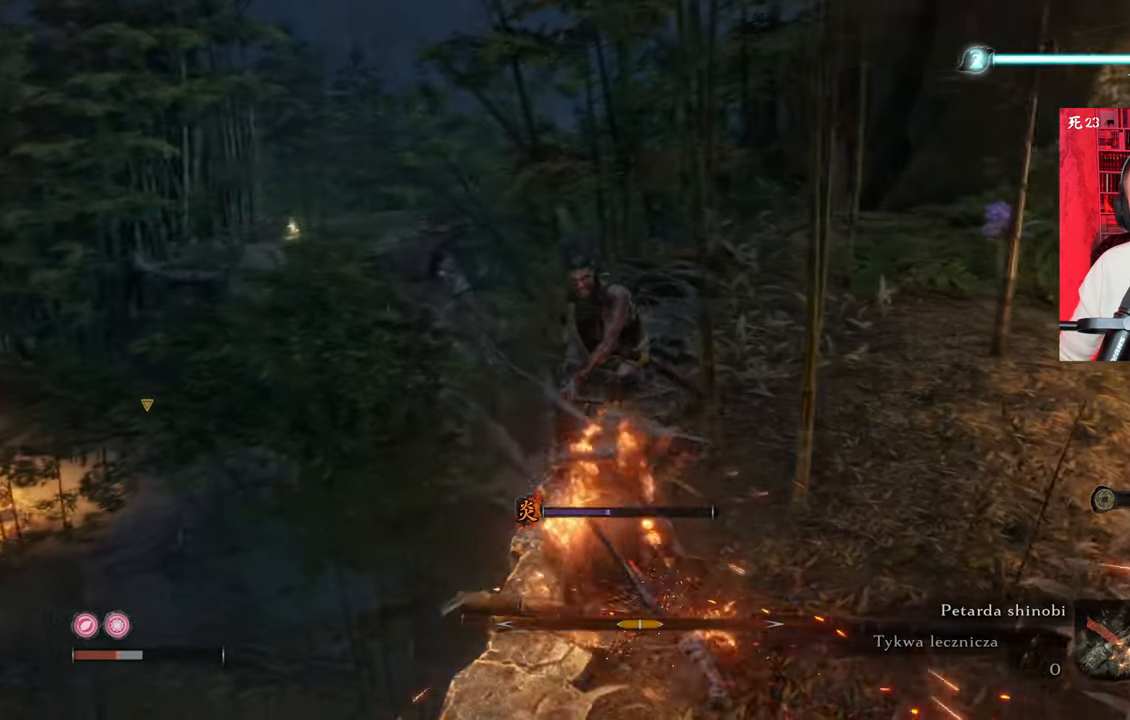
{"keys": ["w"], "mouse": [], "events": [[333, "tab", "down"], [467, "tab", "up"]]}
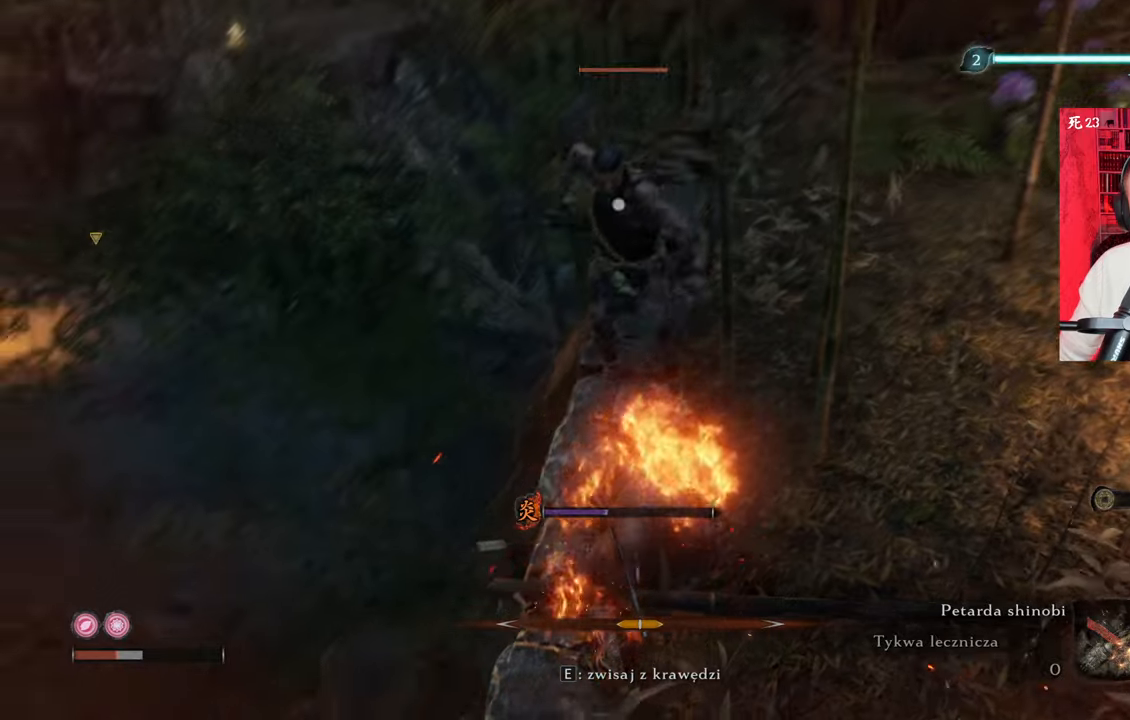
{"keys": ["w"], "mouse": [], "events": []}